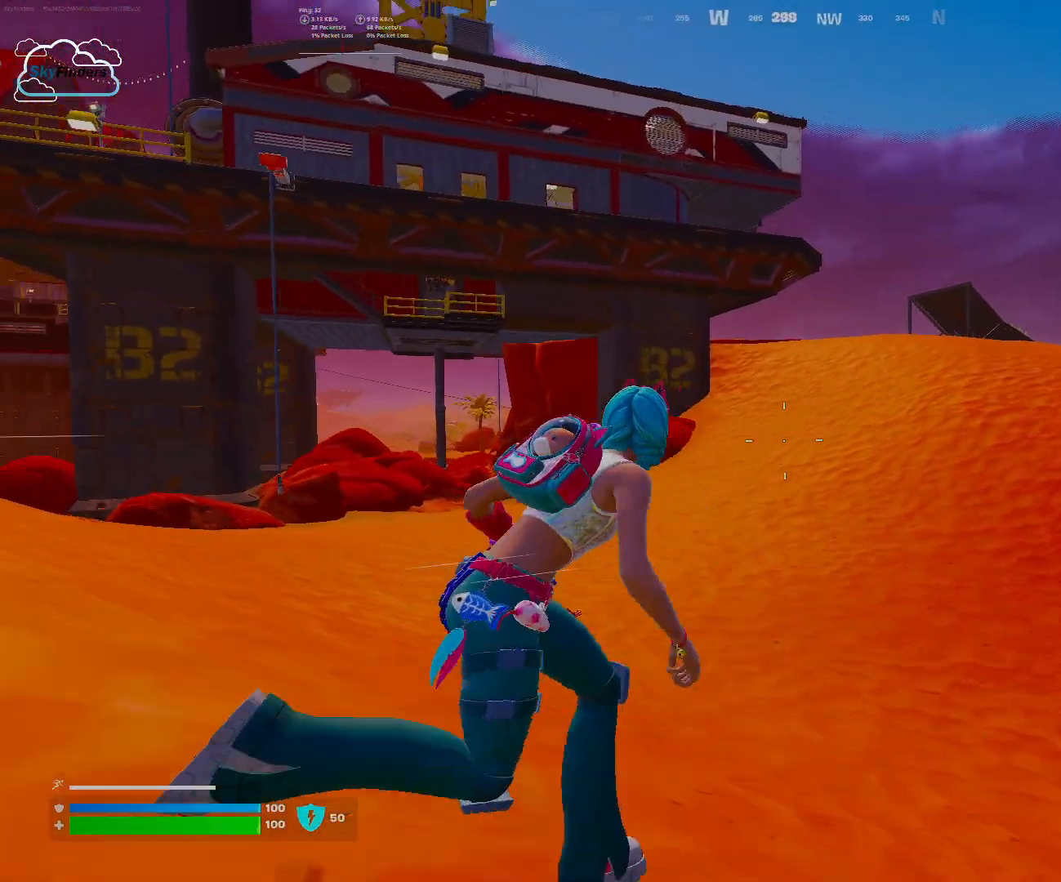
Gameplay with keyboard and mouse; each line is a JSON object with the keys and mouse buttons held at the frame after it. "events" lists presses ("down") and releases ("up") of "1", "2", "3", "4", "5", "a", "alt", "b", "c", "ctrl", "d", "e", "f", "g", "q", "r", "s", "shift", "space", "t", "tab", "tilde", "v", "w", "x", "z", "mouse_left", "mouse_wheel", "mouse_right", "mouse_mb4" and "mouse_mb5" between this image and that frame as [ms after this image, input, new state], when the widget could be followed in between. "mouse_left", "mouse_wheel", "mouse_right", "mouse_mb4", "mouse_mb5" = the "left", "wheel", "right", "mb4", "mb5" buttons of the "mouse" list. No other keys are recorded. "wheel" means that the mouse wheel is clicked or scrolled. Mouse movement is not recorded.
{"keys": ["d", "w"], "mouse": [], "events": []}
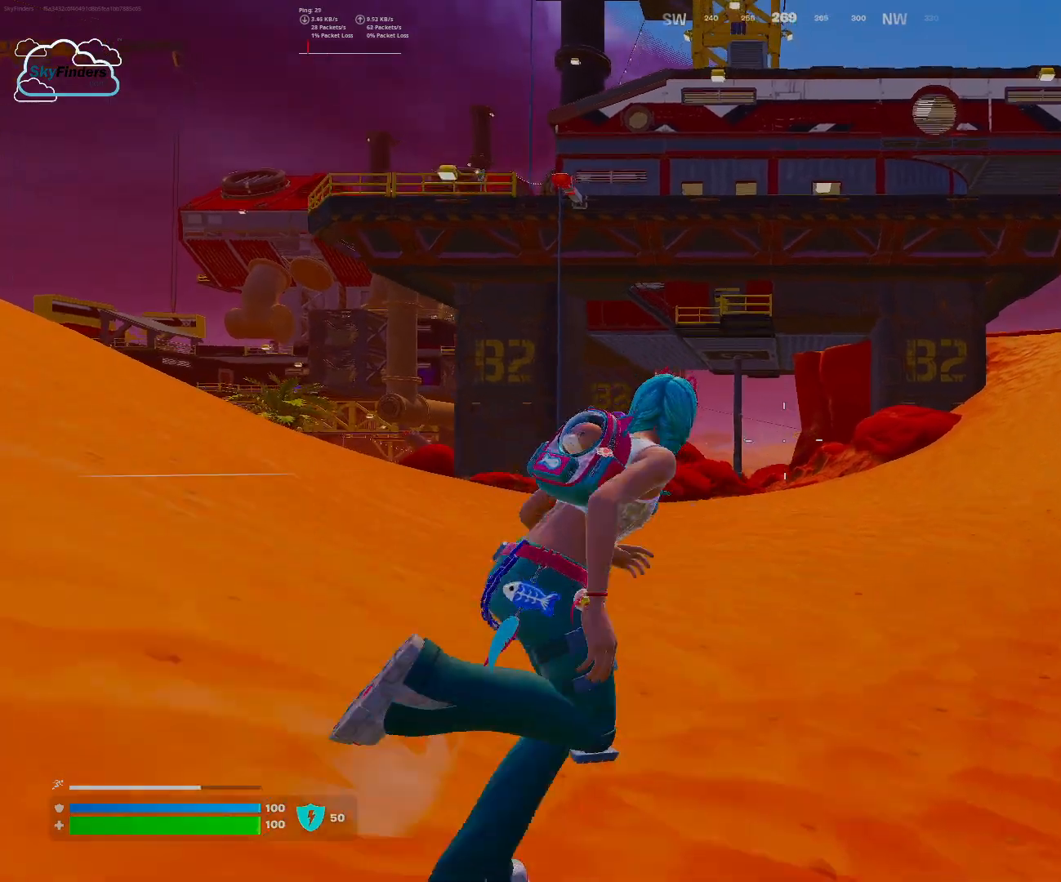
{"keys": ["d", "w"], "mouse": [], "events": []}
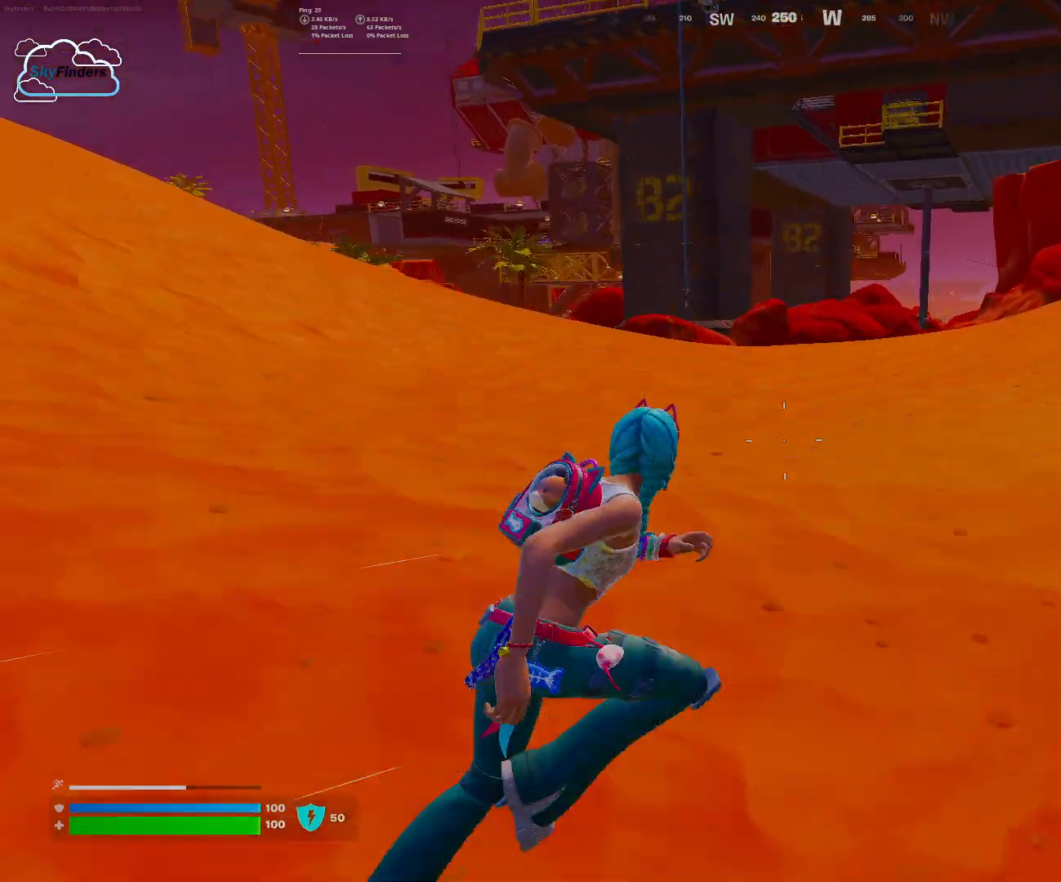
{"keys": ["d", "w"], "mouse": [], "events": []}
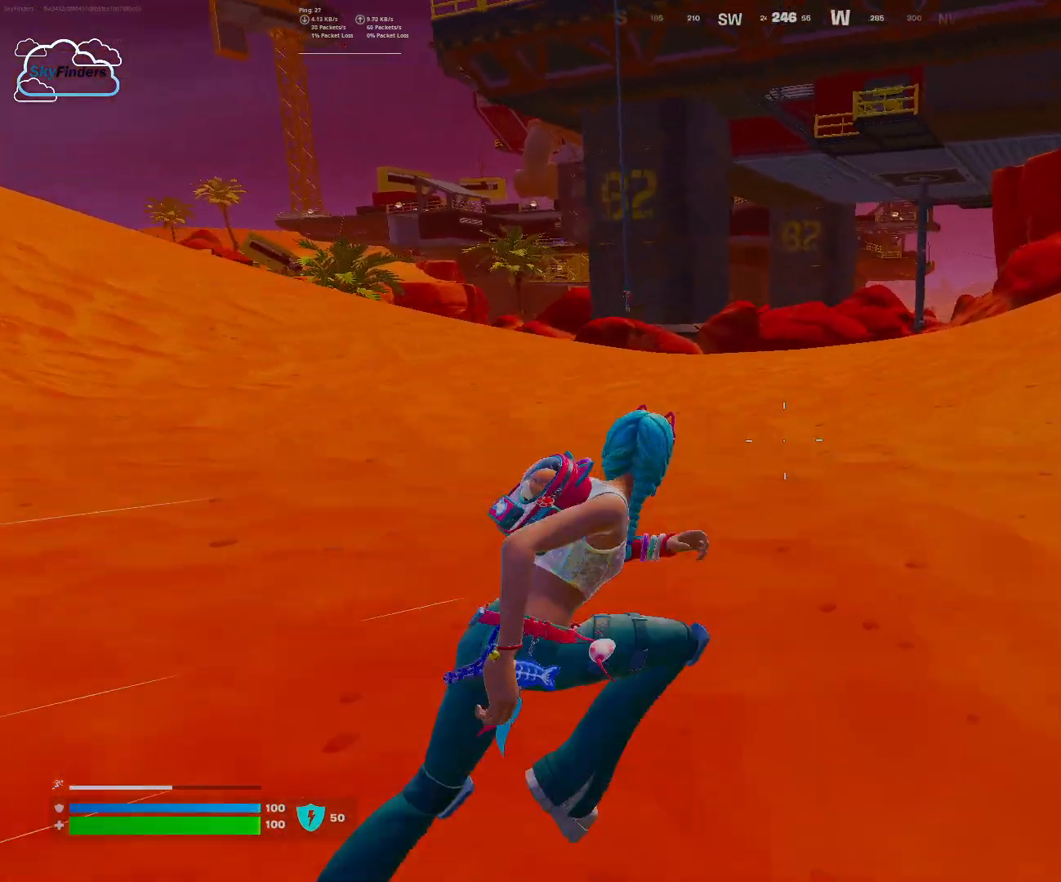
{"keys": ["d", "w"], "mouse": [], "events": []}
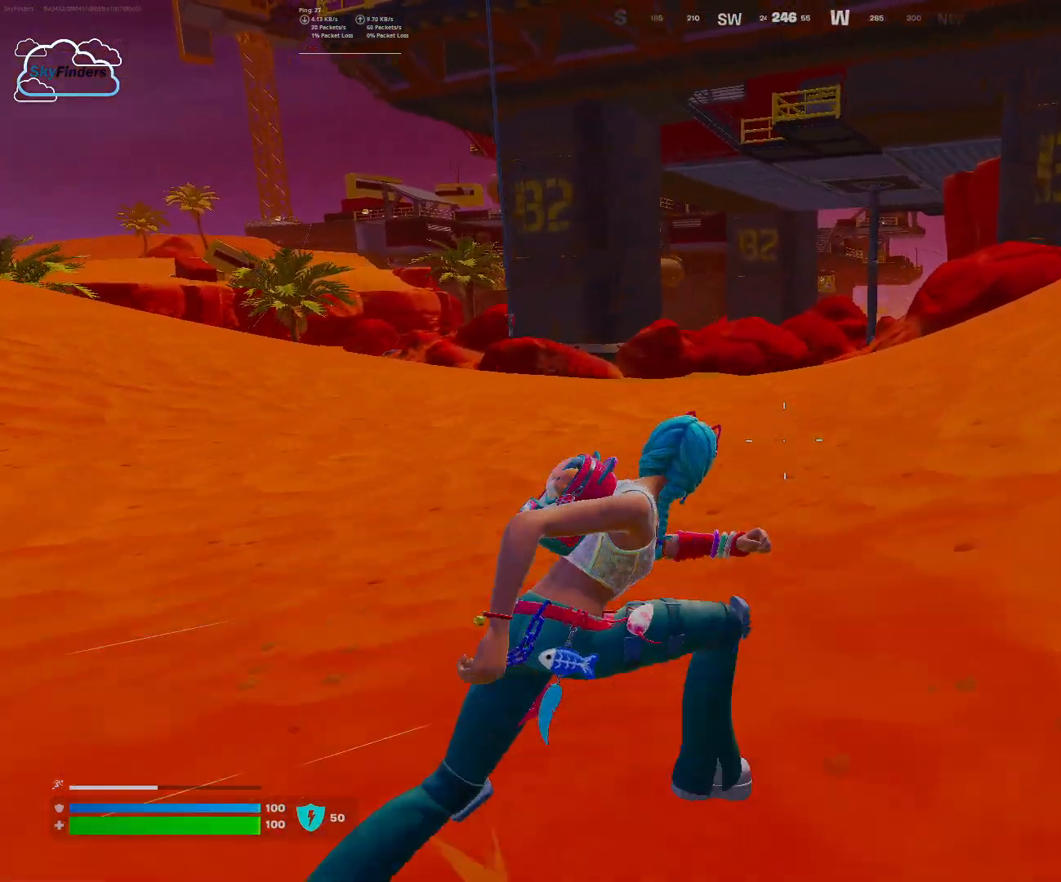
{"keys": ["d", "w"], "mouse": [], "events": []}
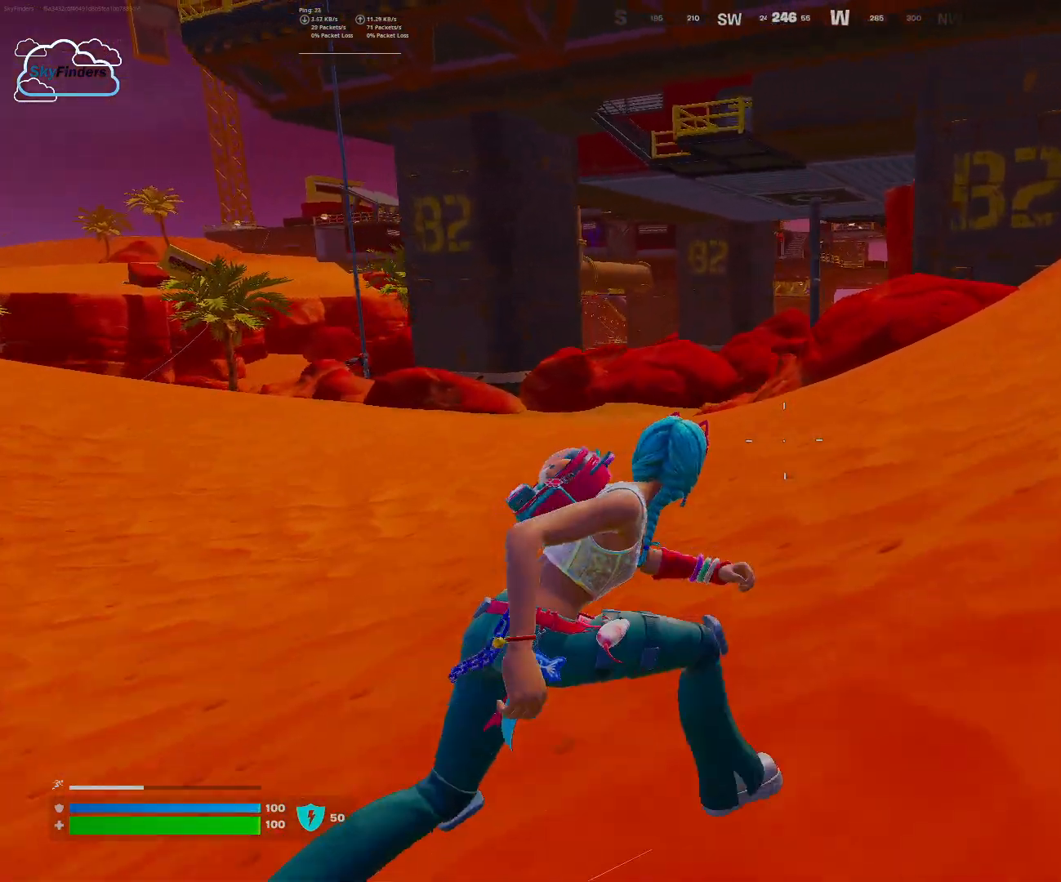
{"keys": ["d", "w"], "mouse": [], "events": []}
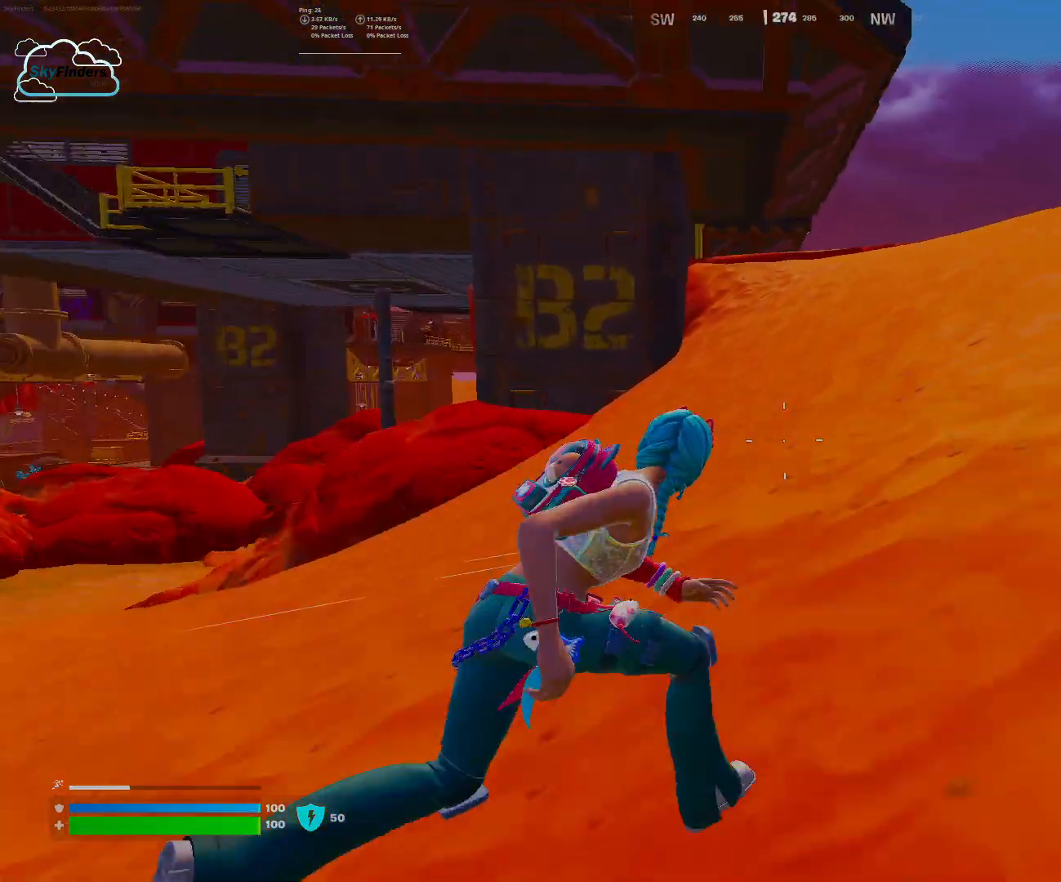
{"keys": ["d", "w"], "mouse": [], "events": []}
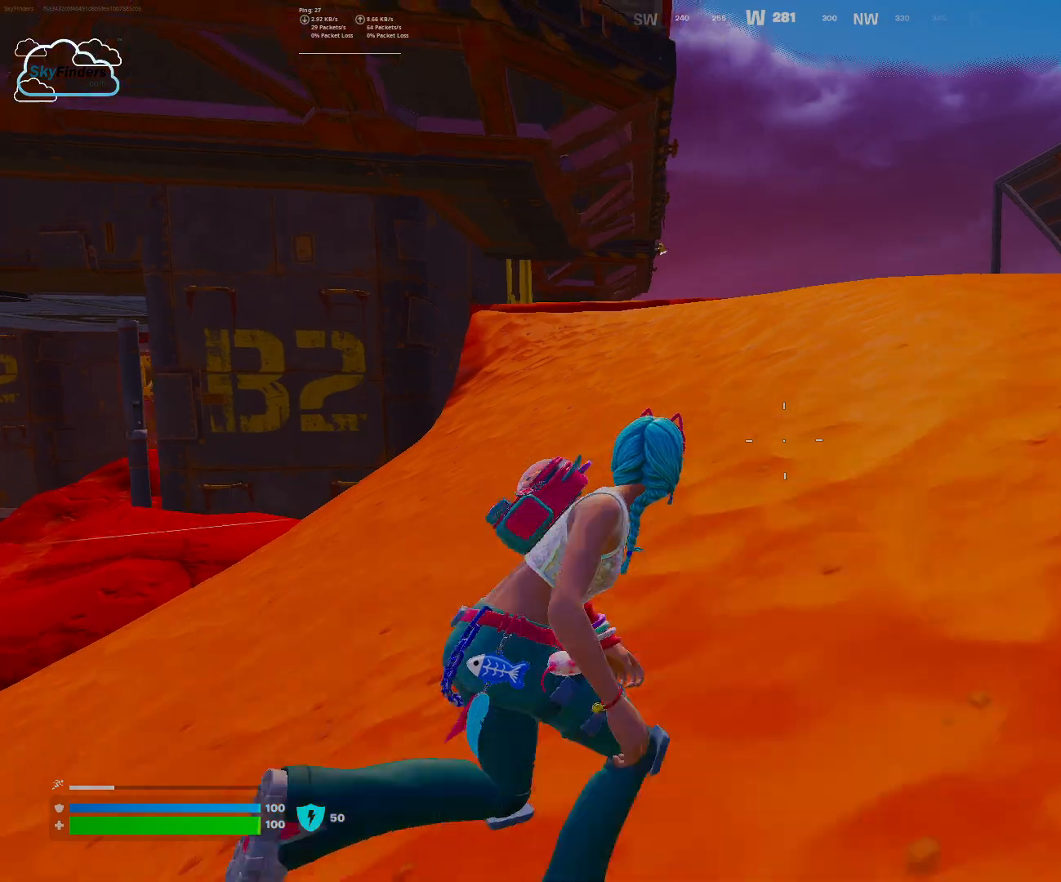
{"keys": ["d", "w"], "mouse": [], "events": [[333, "space", "down"], [467, "space", "up"]]}
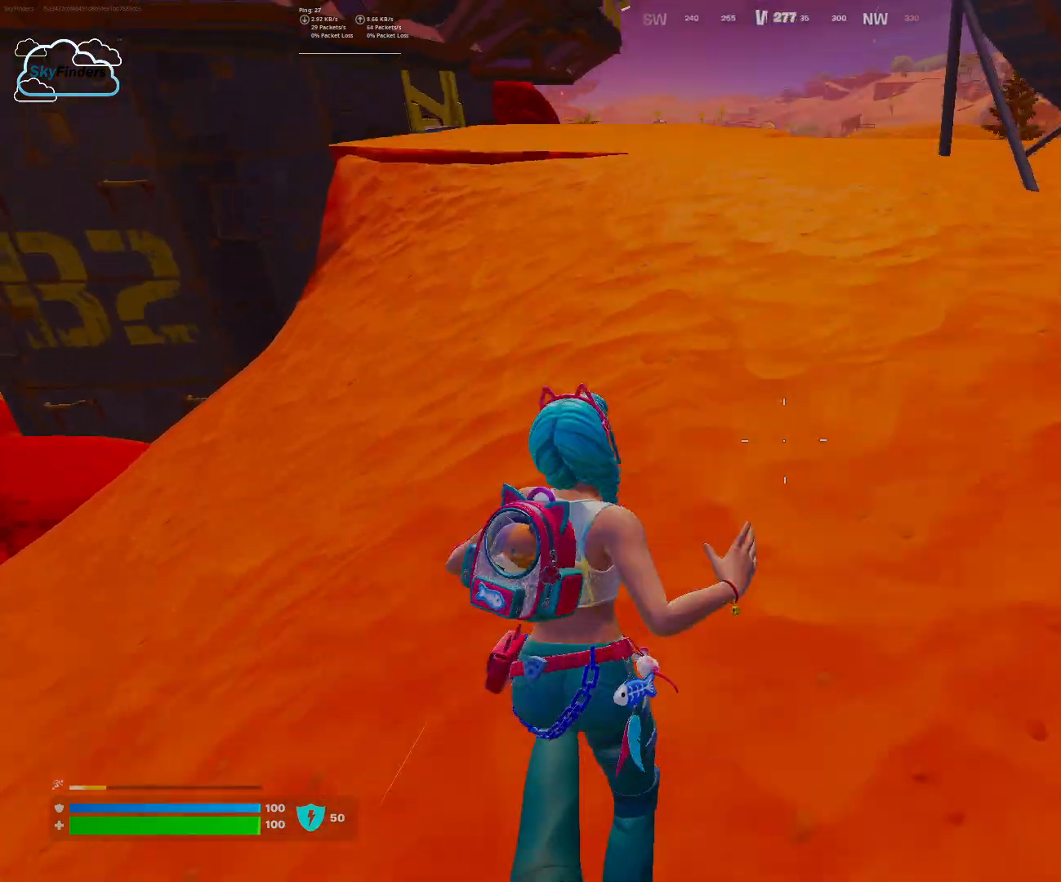
{"keys": ["d", "w"], "mouse": [], "events": []}
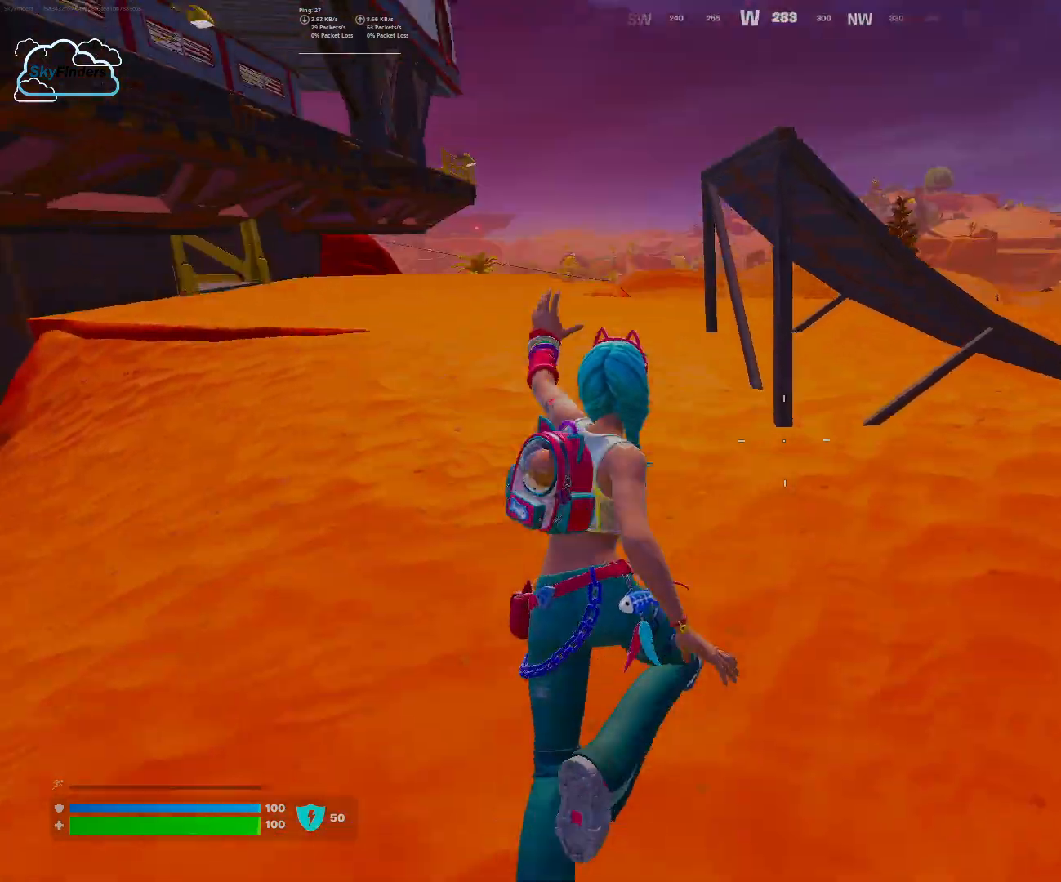
{"keys": ["d", "w"], "mouse": [], "events": []}
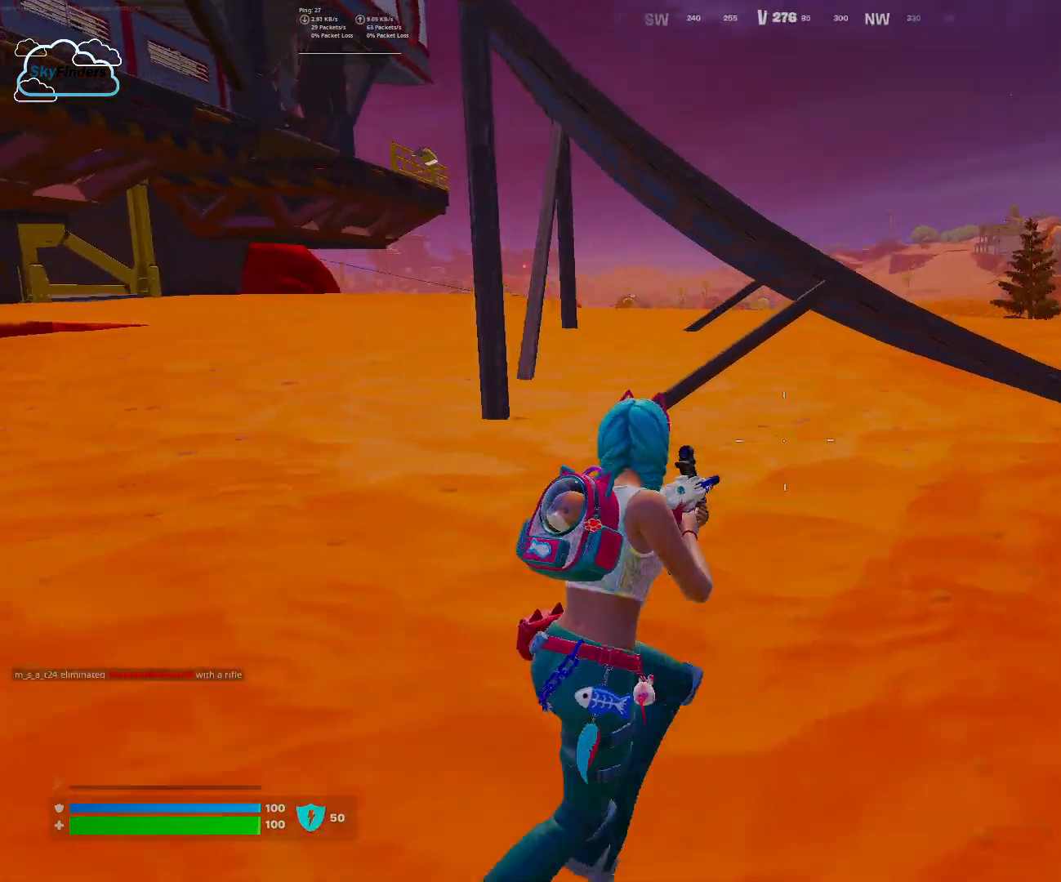
{"keys": ["d", "w"], "mouse": [], "events": [[233, "d", "up"], [467, "d", "down"]]}
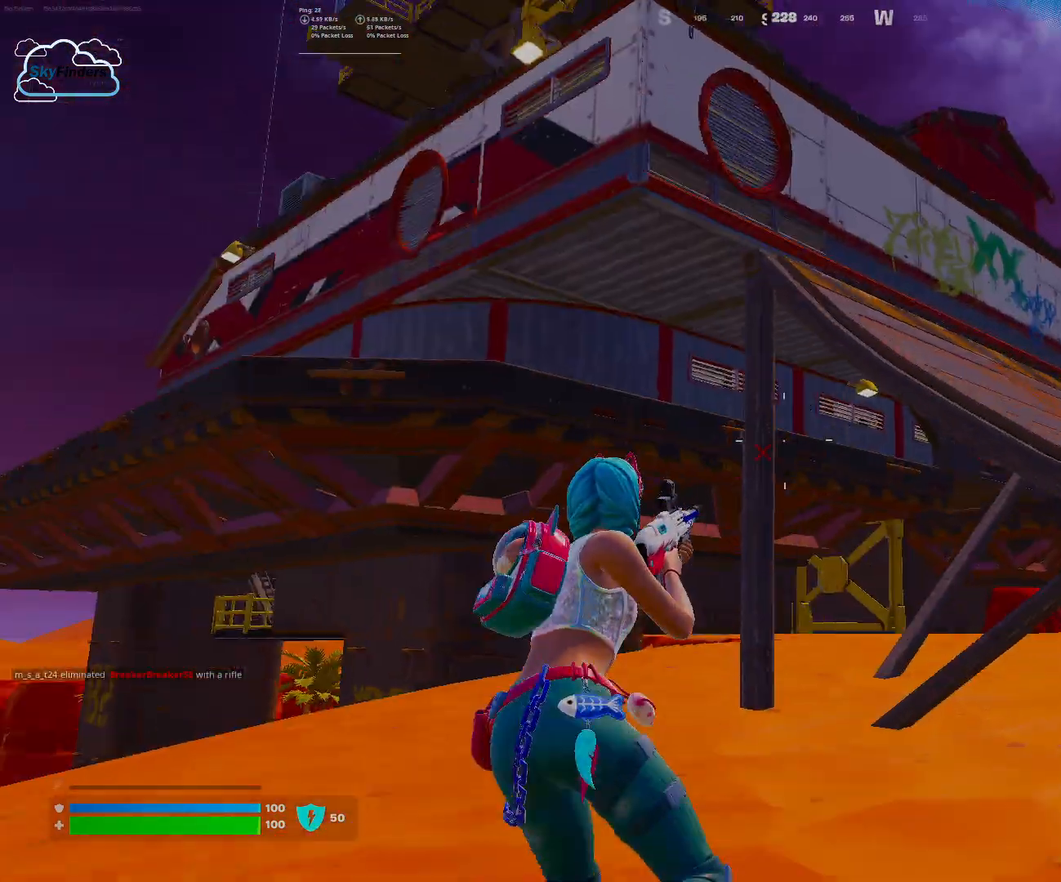
{"keys": ["d", "w"], "mouse": [], "events": [[367, "space", "down"], [500, "space", "up"]]}
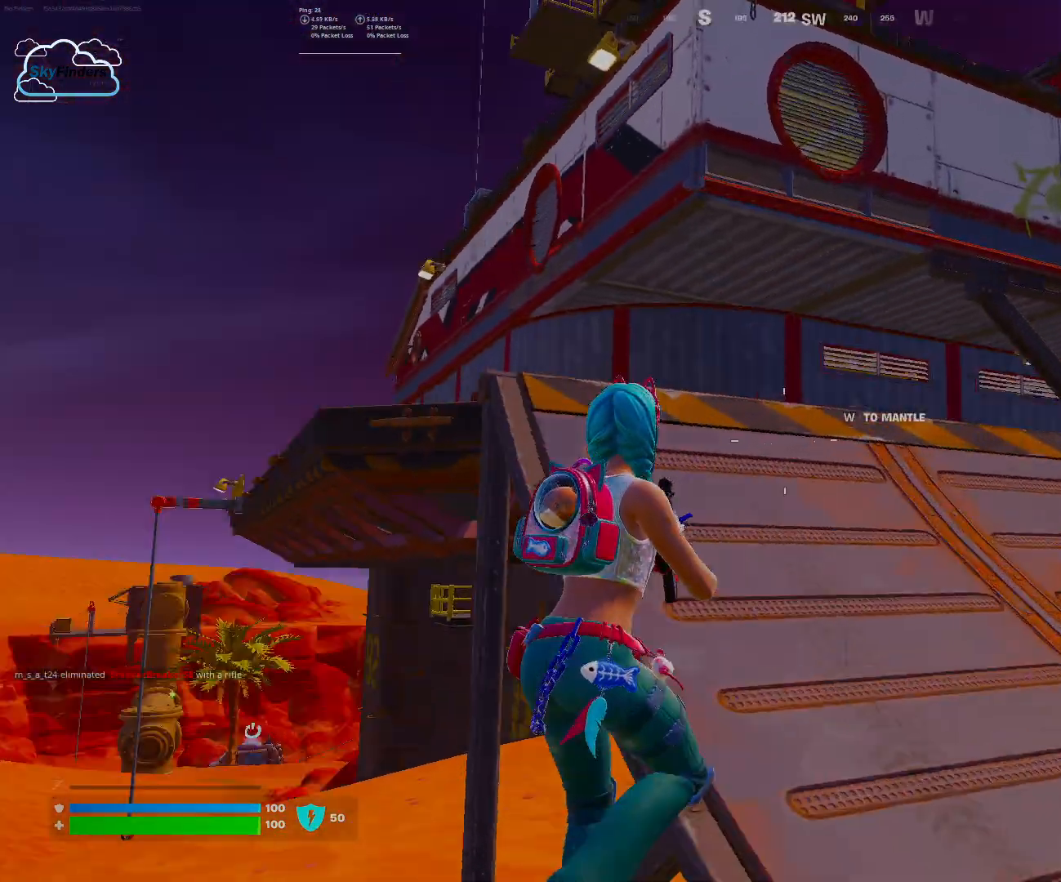
{"keys": ["w"], "mouse": [], "events": [[33, "d", "up"]]}
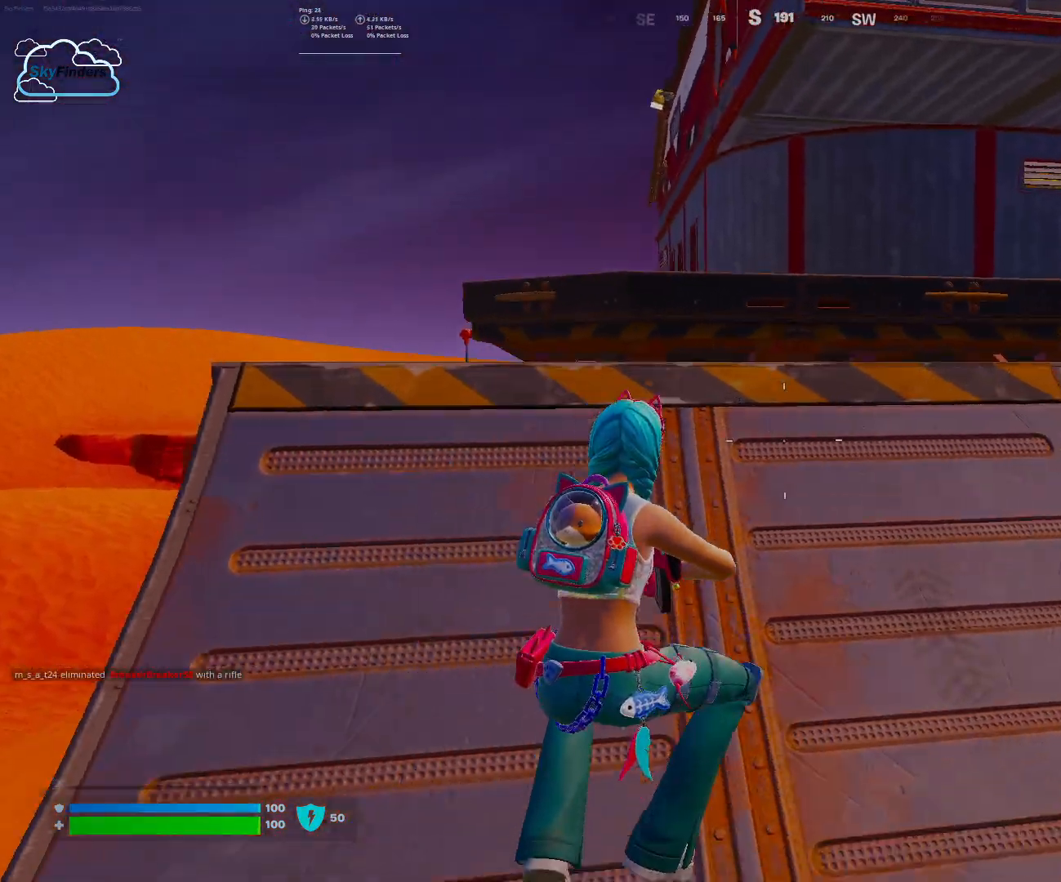
{"keys": ["w"], "mouse": [], "events": [[333, "shift", "down"], [467, "shift", "up"]]}
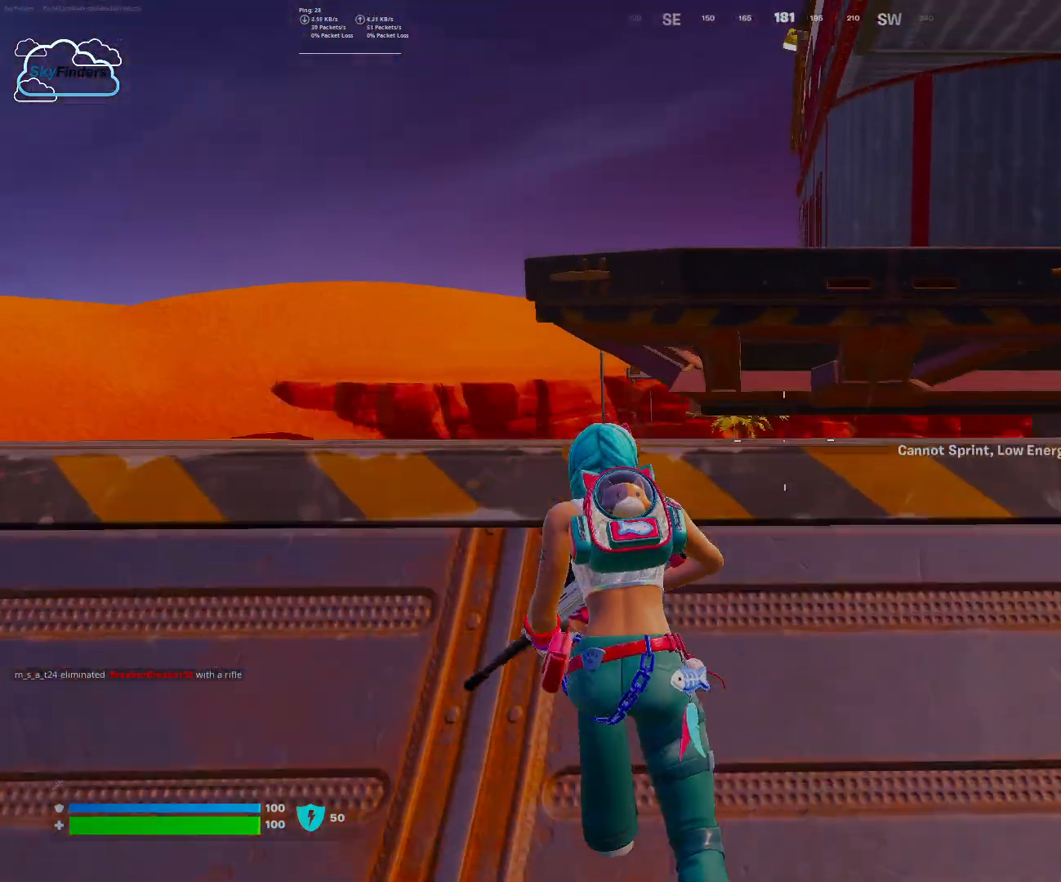
{"keys": ["space", "w"], "mouse": [], "events": [[267, "space", "down"], [400, "space", "up"], [467, "space", "down"]]}
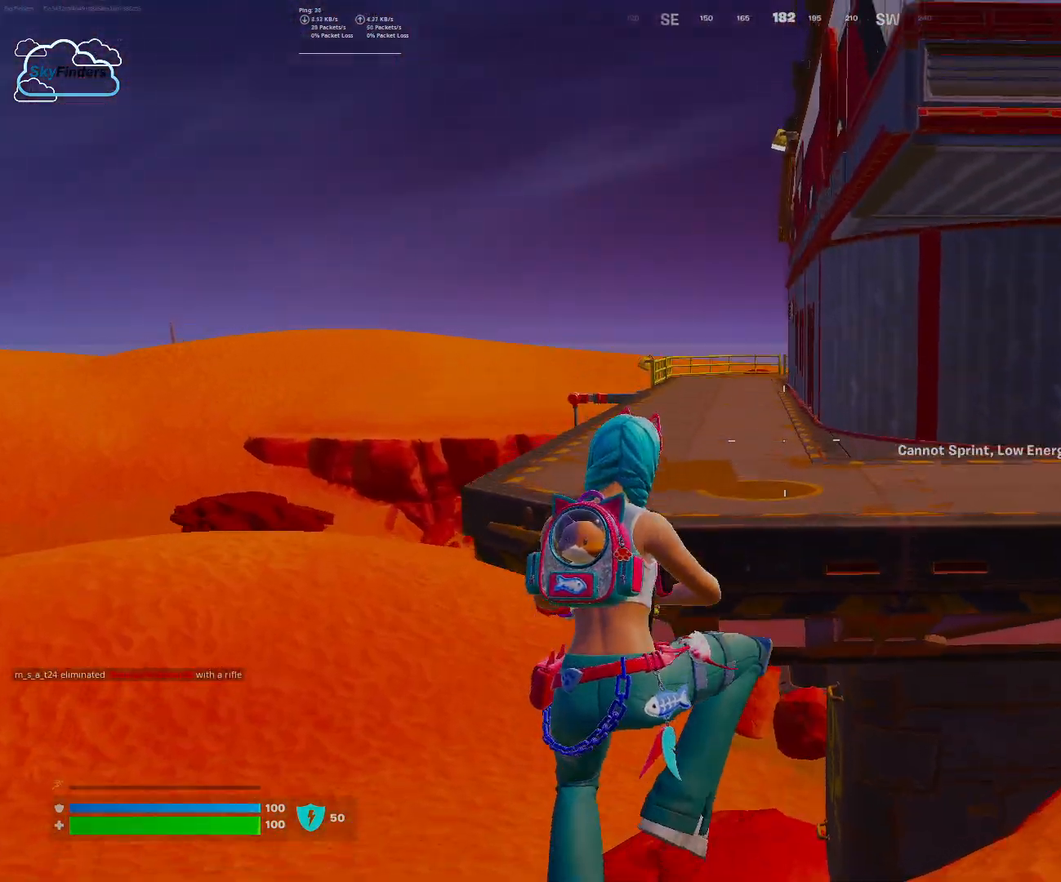
{"keys": ["w"], "mouse": [], "events": [[133, "space", "up"], [267, "space", "down"], [400, "space", "up"]]}
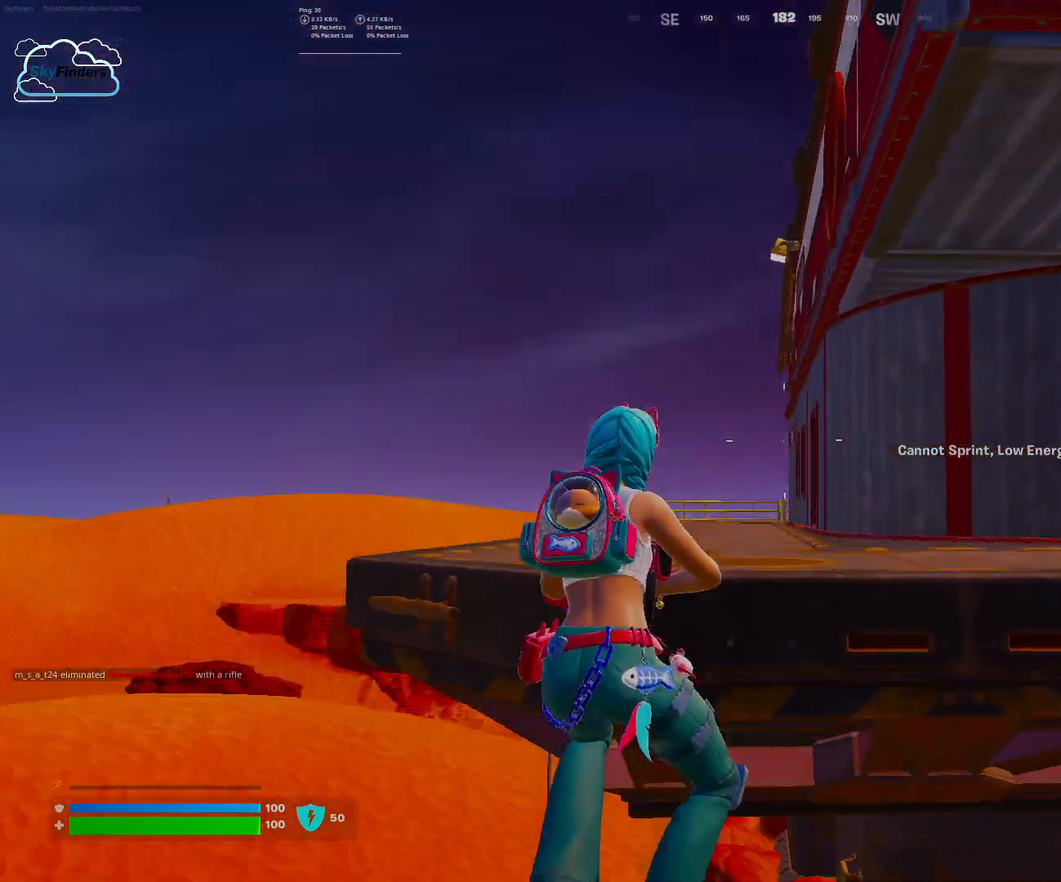
{"keys": ["w"], "mouse": [], "events": []}
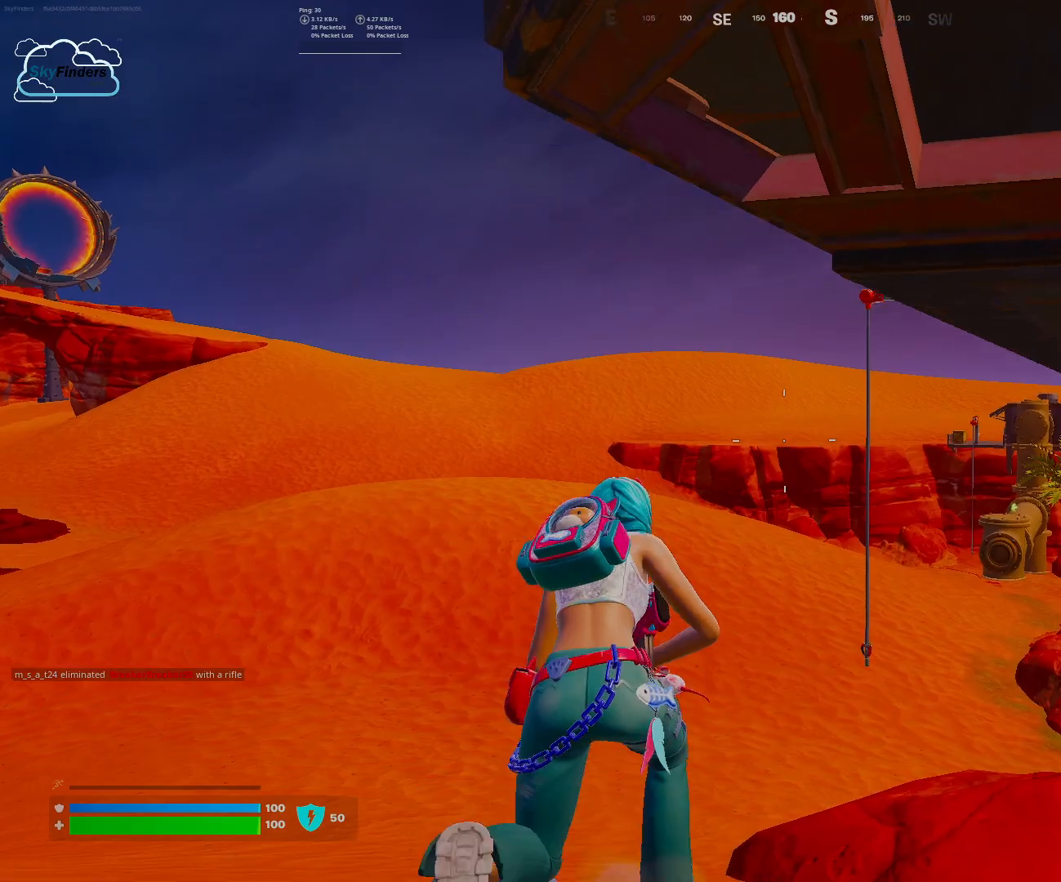
{"keys": ["w"], "mouse": [], "events": [[167, "shift", "down"], [333, "shift", "up"]]}
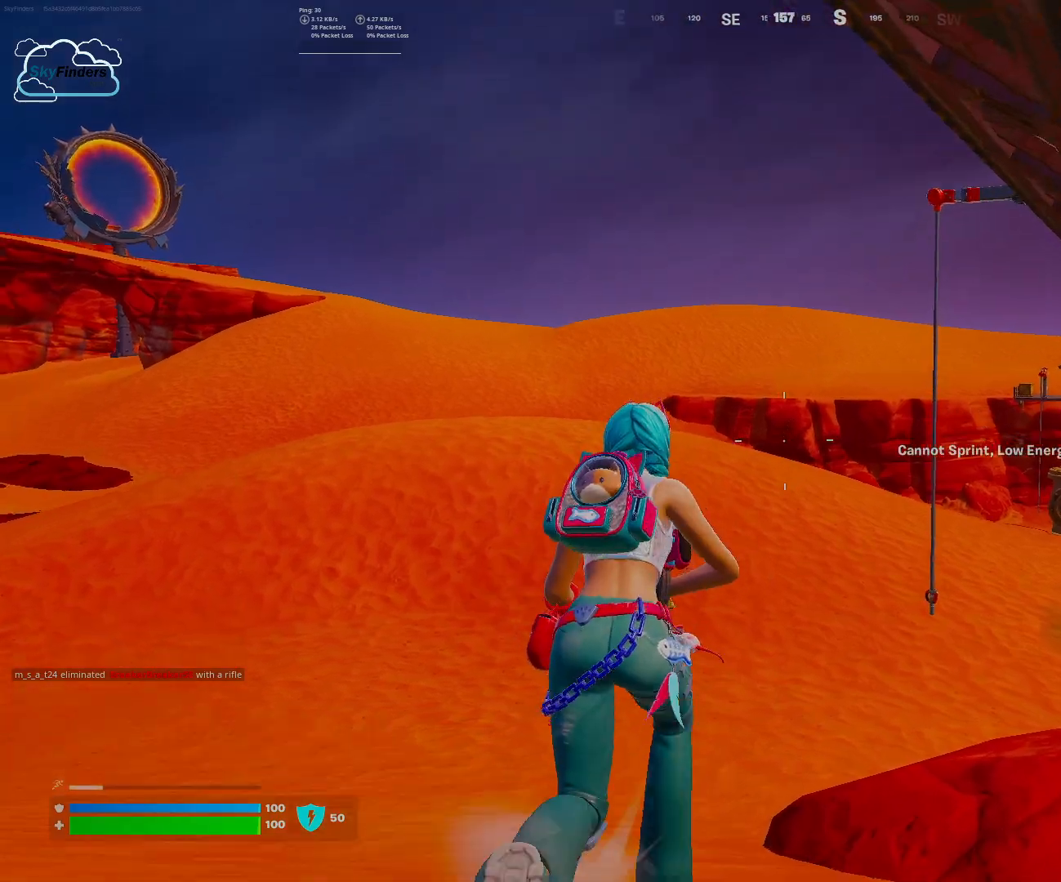
{"keys": ["w"], "mouse": [], "events": []}
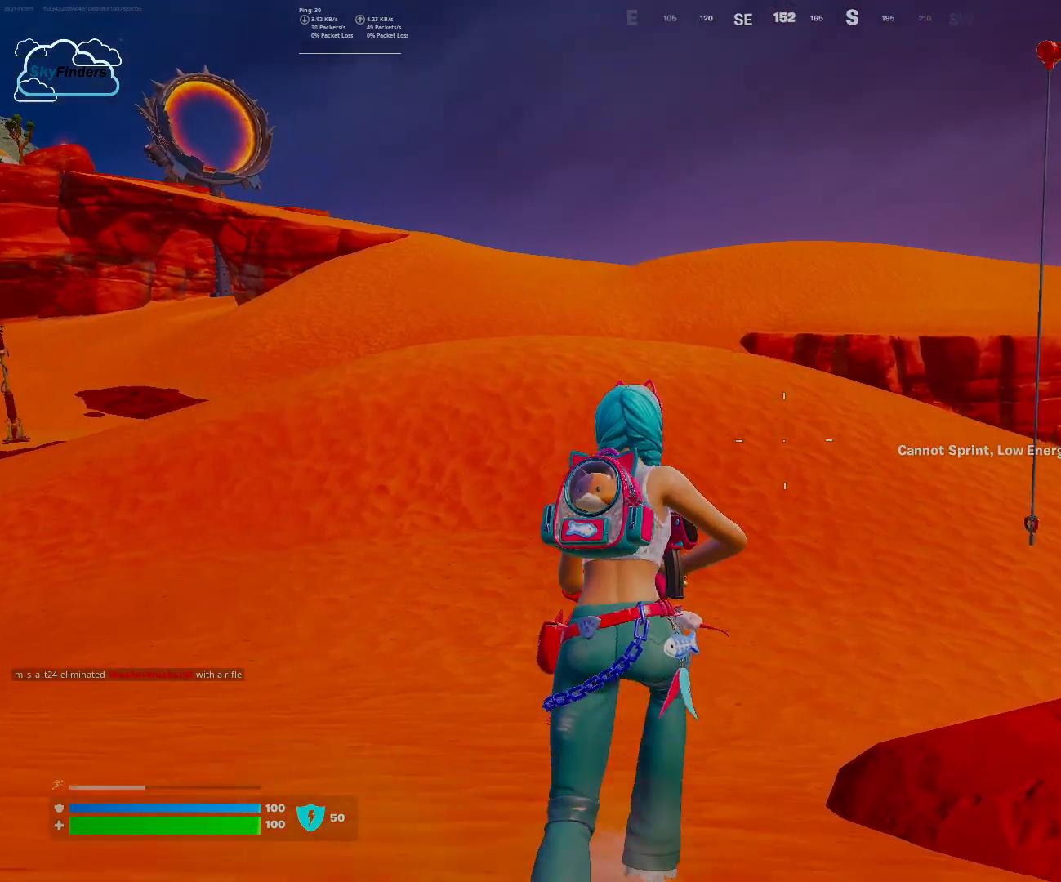
{"keys": ["w"], "mouse": [], "events": []}
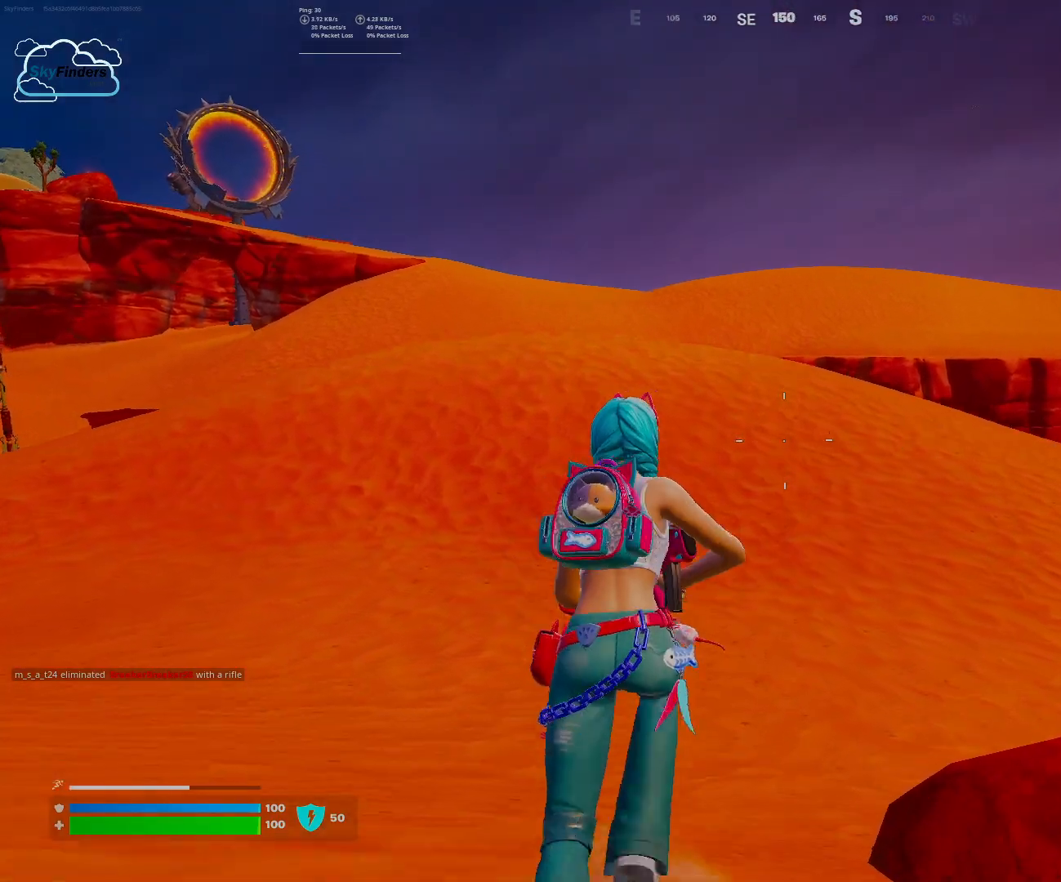
{"keys": ["w"], "mouse": [], "events": []}
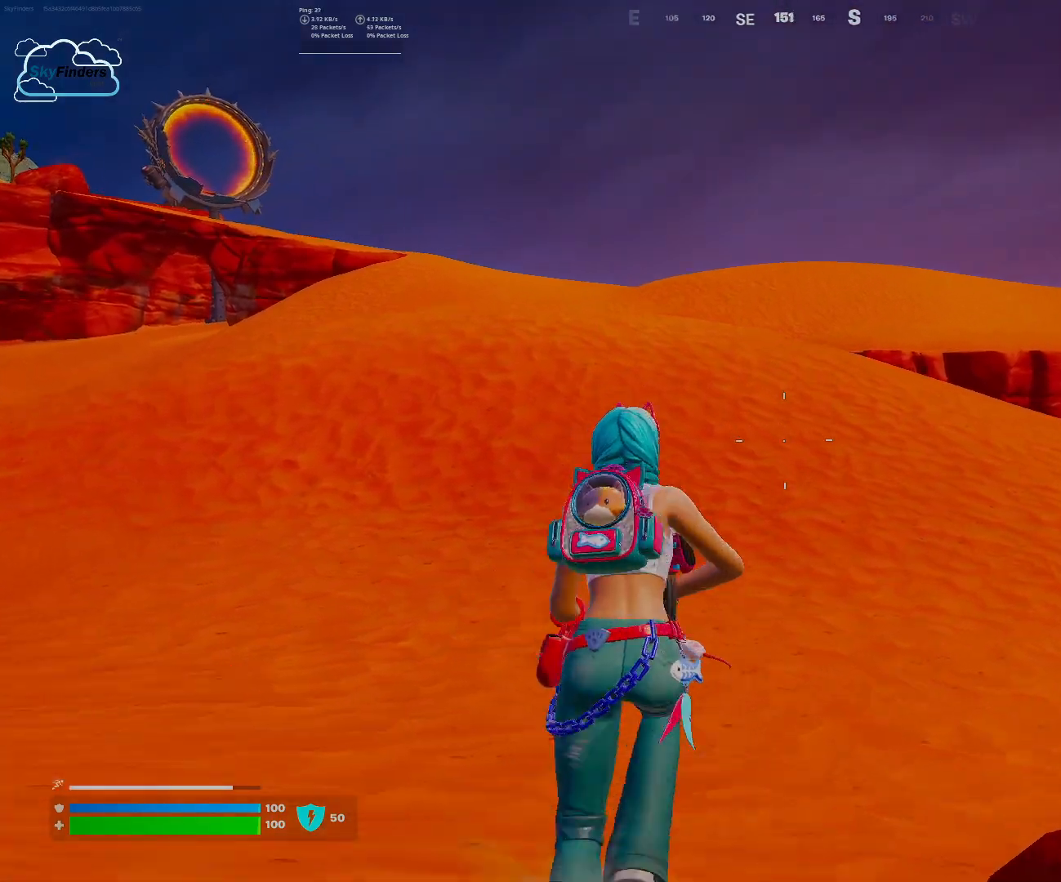
{"keys": ["a", "w"], "mouse": [], "events": [[233, "a", "down"]]}
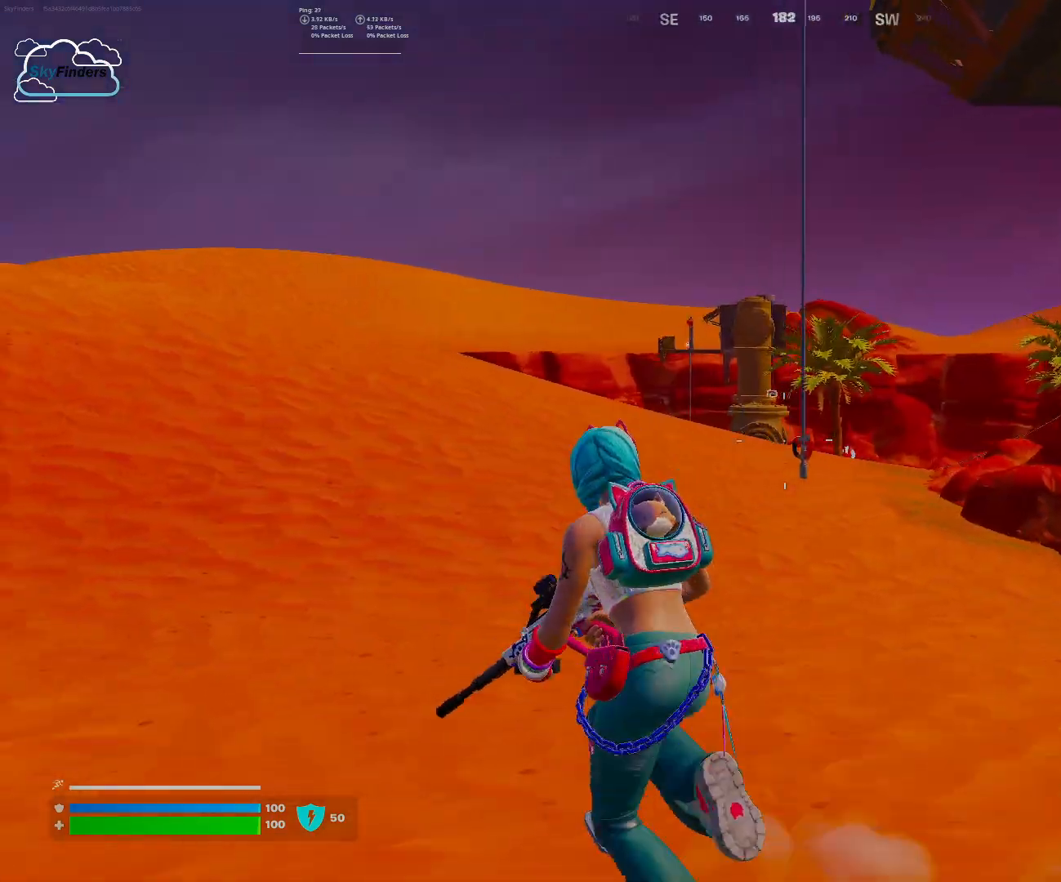
{"keys": ["a", "w"], "mouse": [], "events": [[300, "space", "down"], [433, "space", "up"]]}
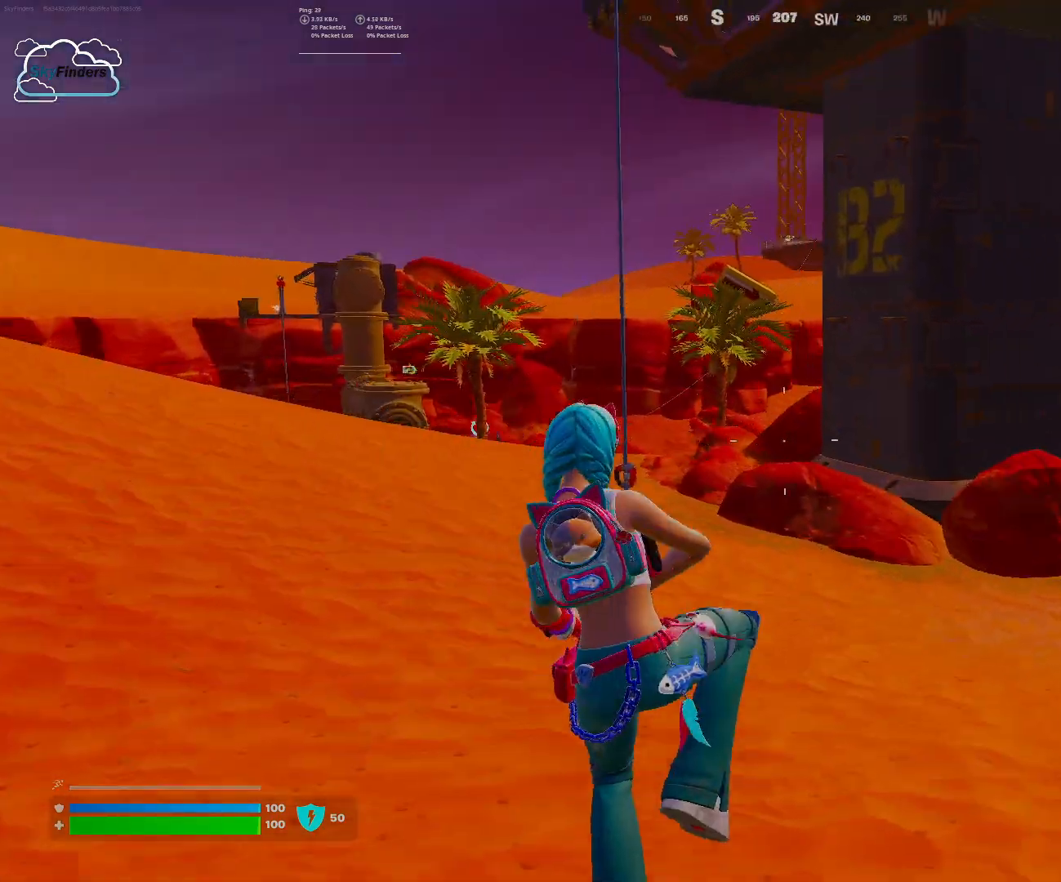
{"keys": ["a", "w"], "mouse": [], "events": []}
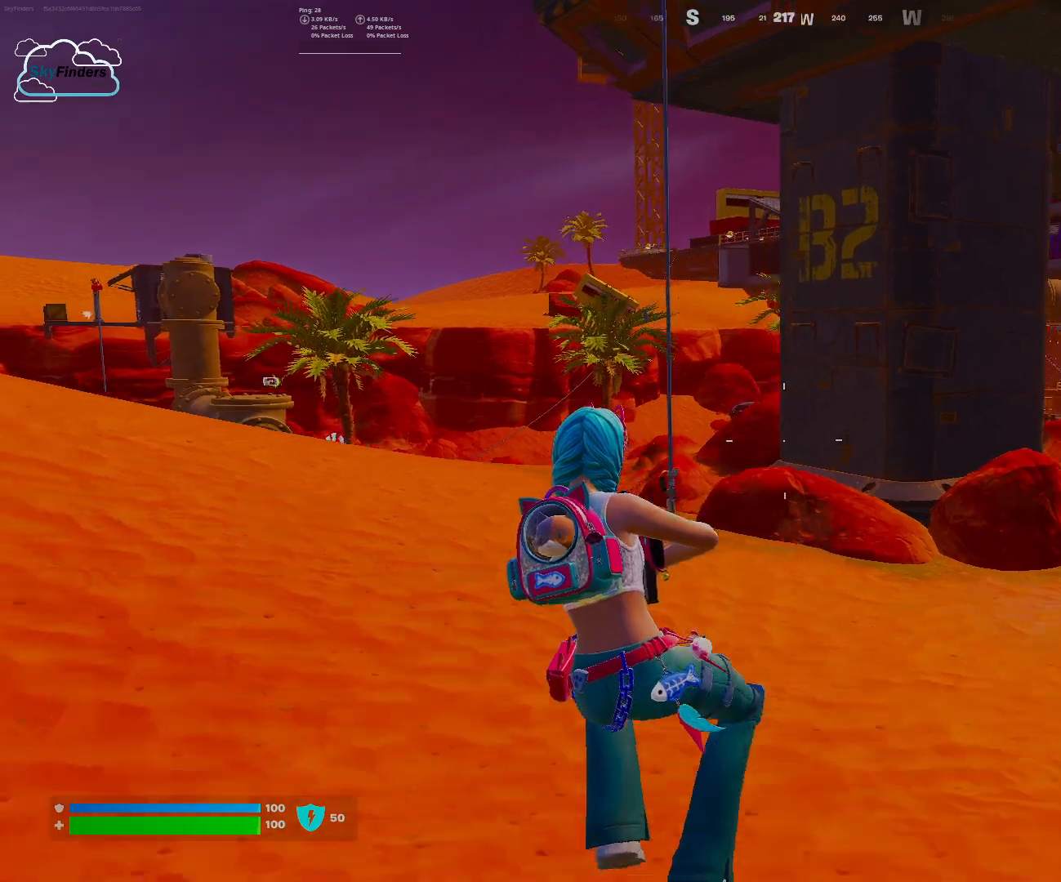
{"keys": ["a", "w"], "mouse": [], "events": []}
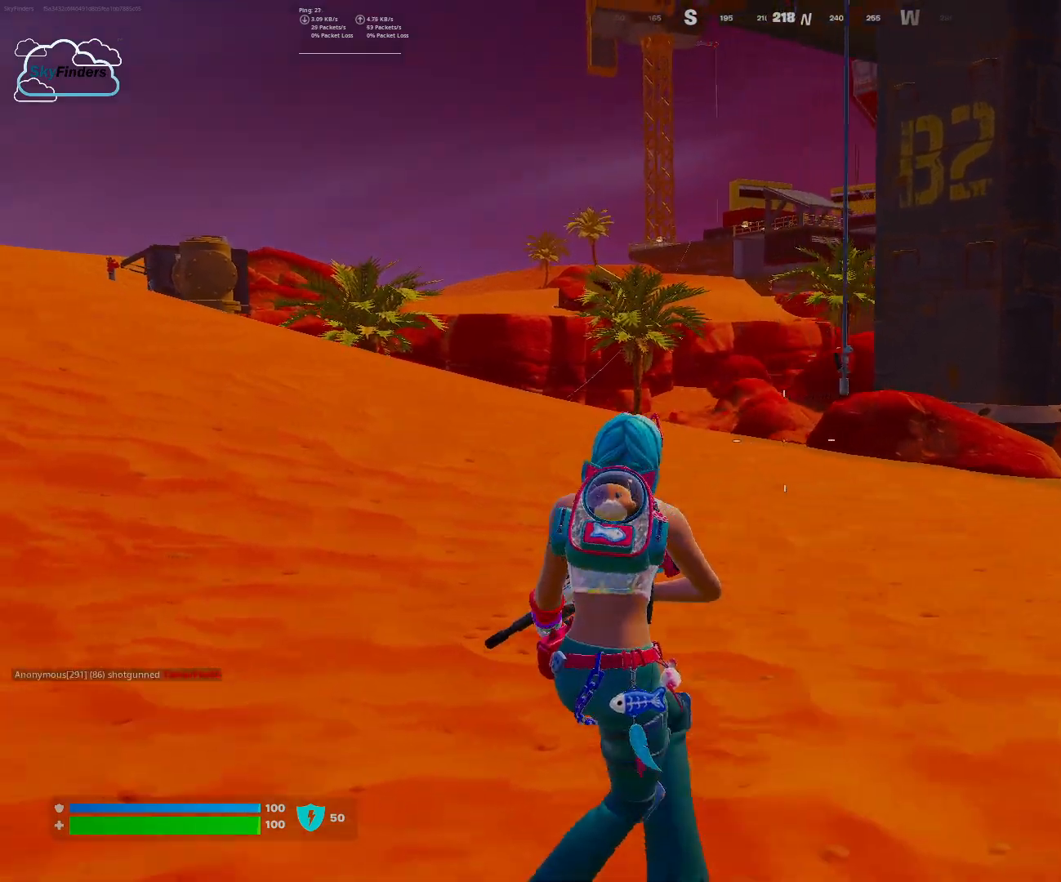
{"keys": ["a", "w"], "mouse": [], "events": [[200, "space", "down"], [333, "space", "up"]]}
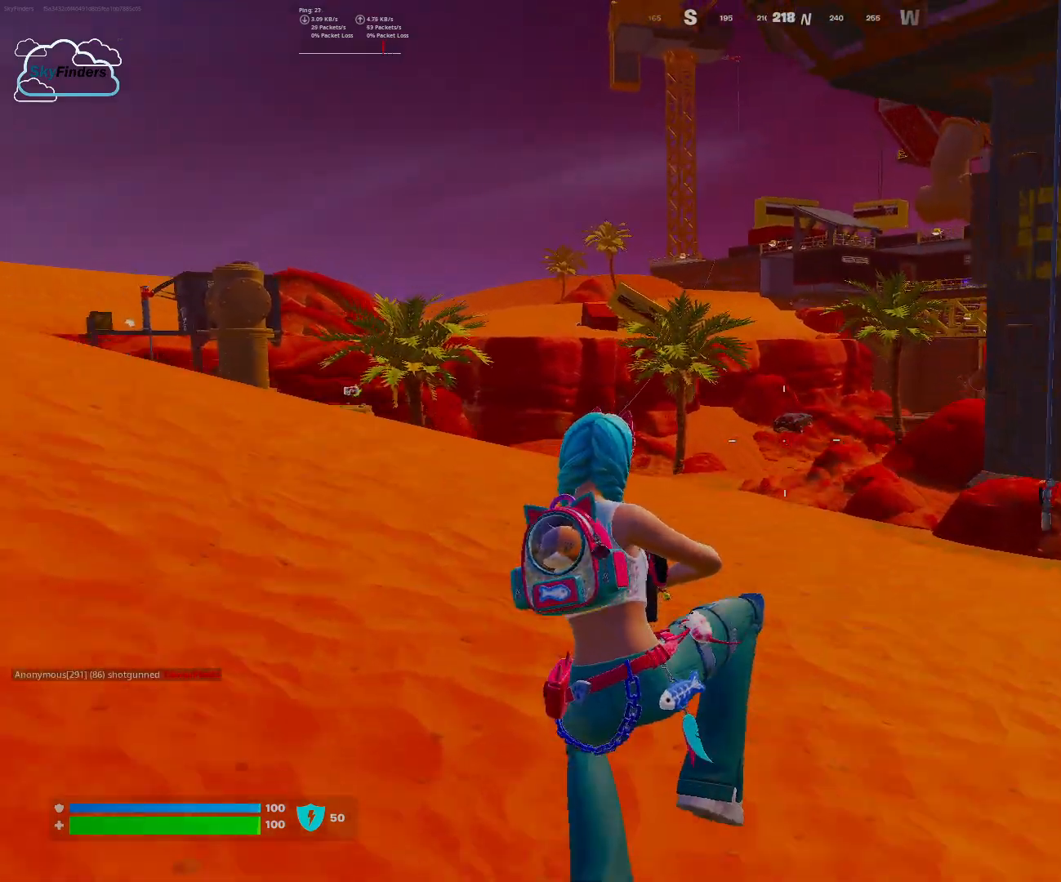
{"keys": ["w"], "mouse": [], "events": [[400, "a", "up"]]}
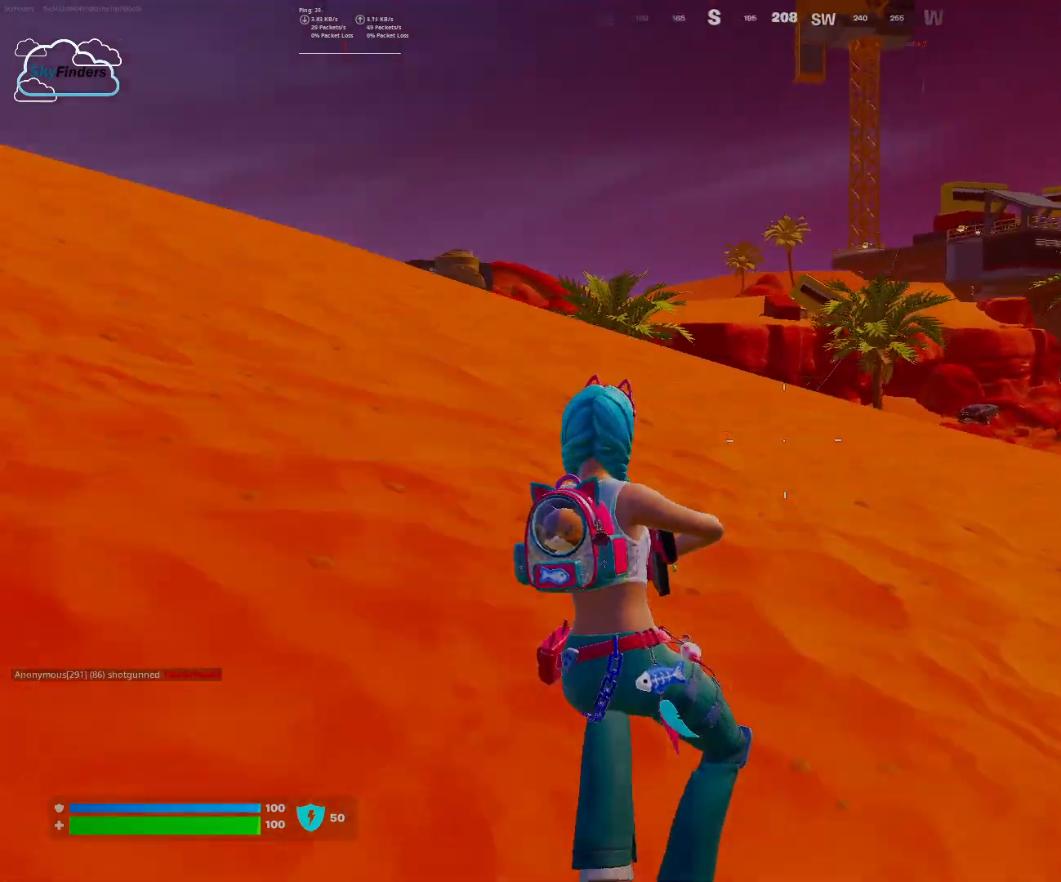
{"keys": ["w"], "mouse": [], "events": [[100, "shift", "down"], [233, "shift", "up"]]}
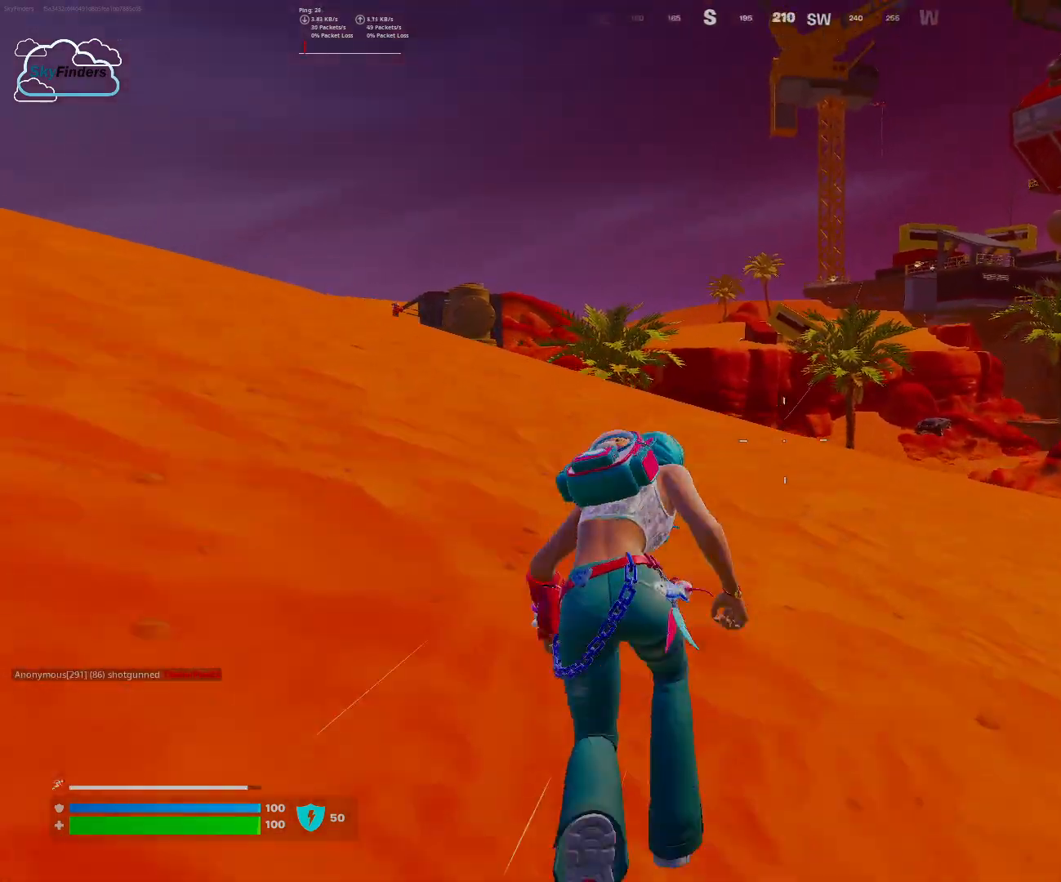
{"keys": ["w"], "mouse": [], "events": []}